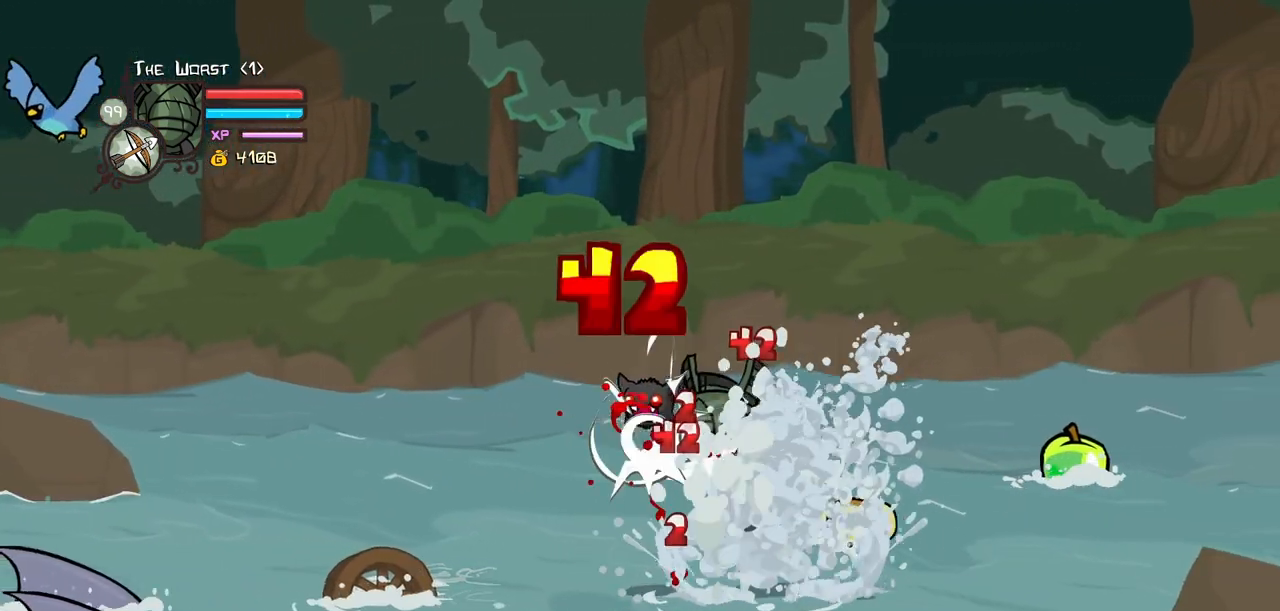
Gameplay with keyboard; each line is a JSON object with the keys held at the frame after it. "events" lists presses ("down") and releases ("up") of "block", "down", "heavy", "item", "iteml", "itemr", "jump", "left", "light", "magic", "right" and "up" between this image and that frame as [ms after this image, input, new state], when the widget could be followed in between. No other keys are recorded. Mouse input is not recorded. Key names are as the overlay labels them; some are game actions (e.g. jump) rather than physical keys.
{"keys": ["left", "light"]}
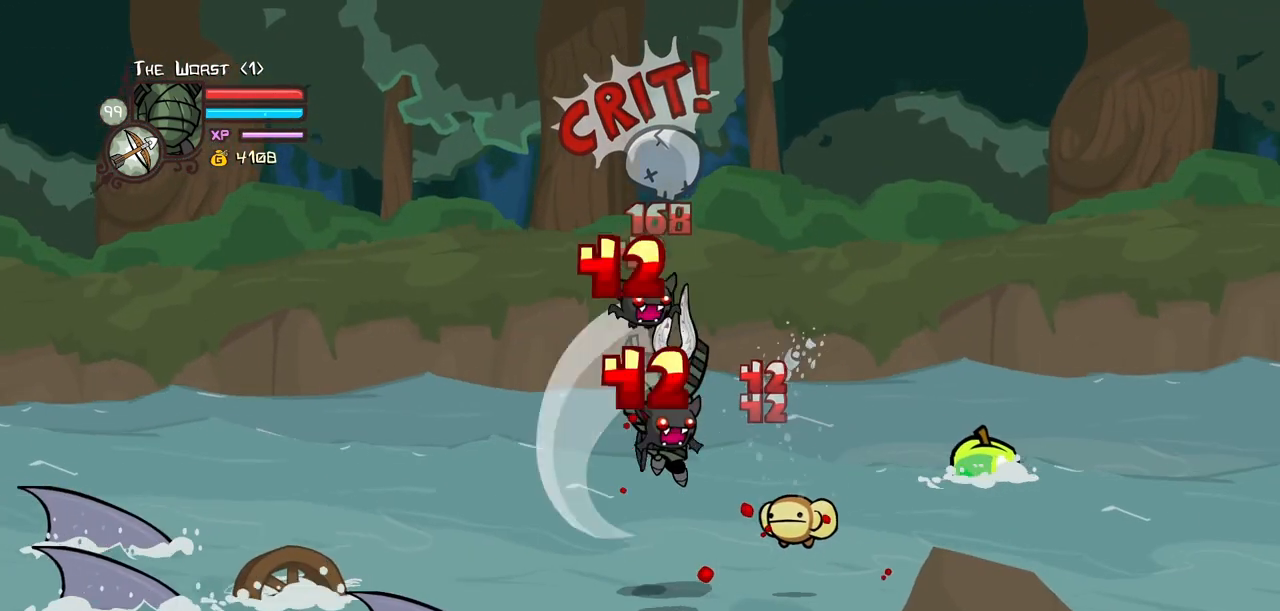
{"keys": ["left"], "events": [[133, "left", "up"], [167, "right", "down"], [317, "light", "up"], [350, "left", "down"], [417, "right", "up"]]}
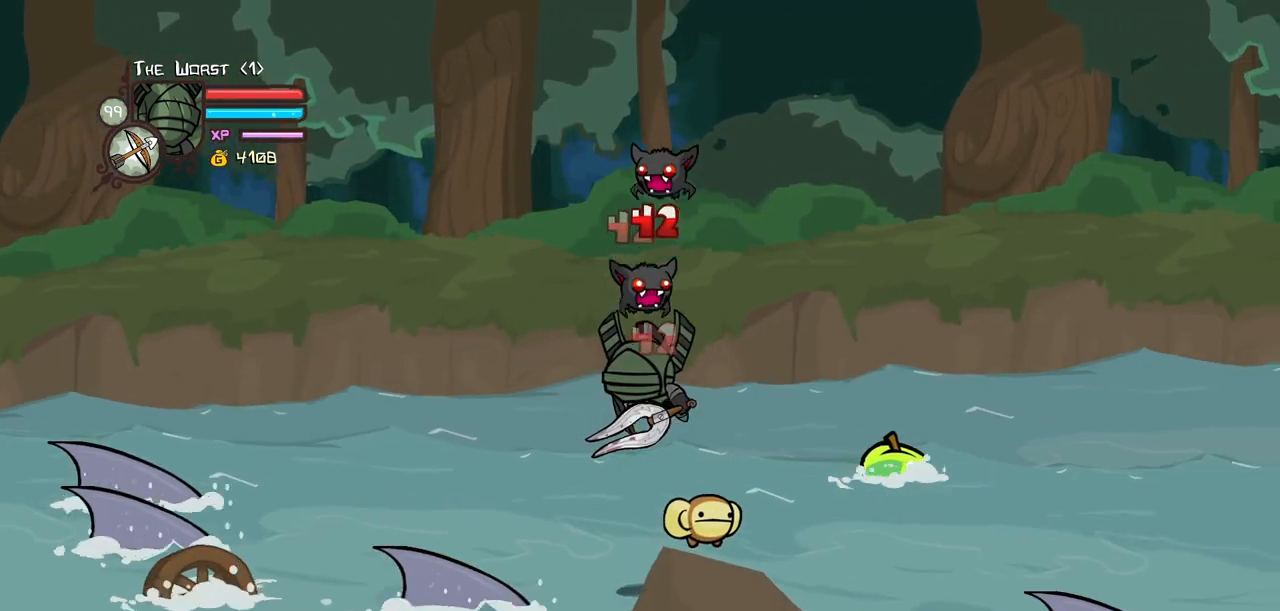
{"keys": ["right"], "events": [[283, "left", "up"], [283, "right", "down"], [383, "up", "down"], [467, "up", "up"]]}
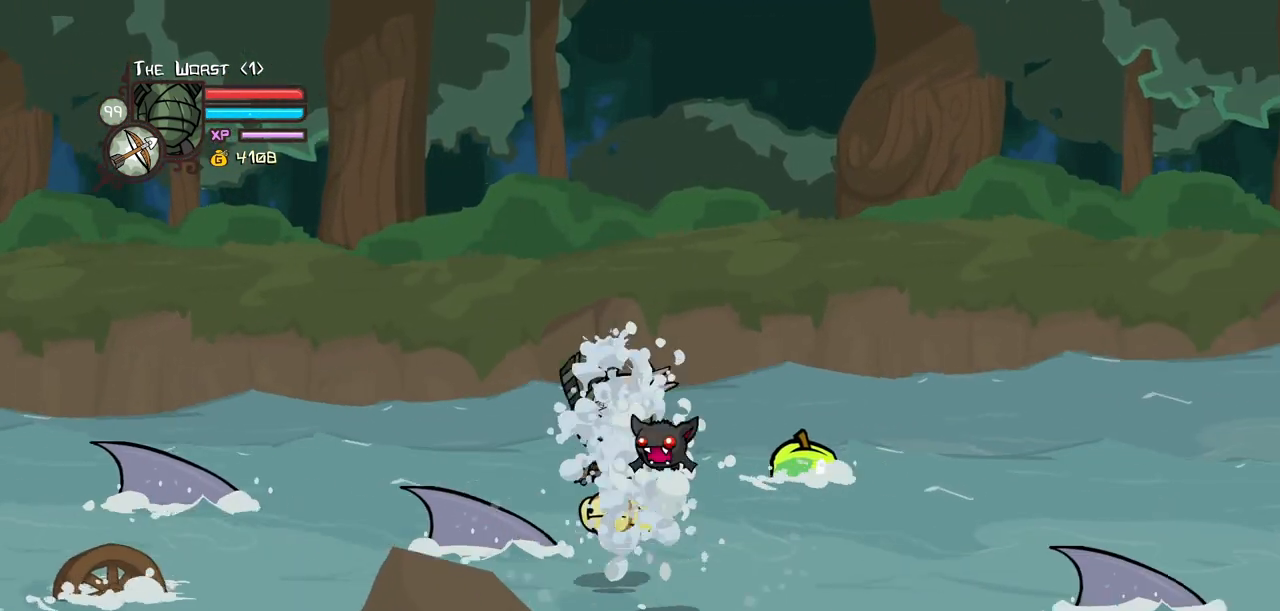
{"keys": ["up"], "events": [[67, "up", "down"], [300, "right", "up"]]}
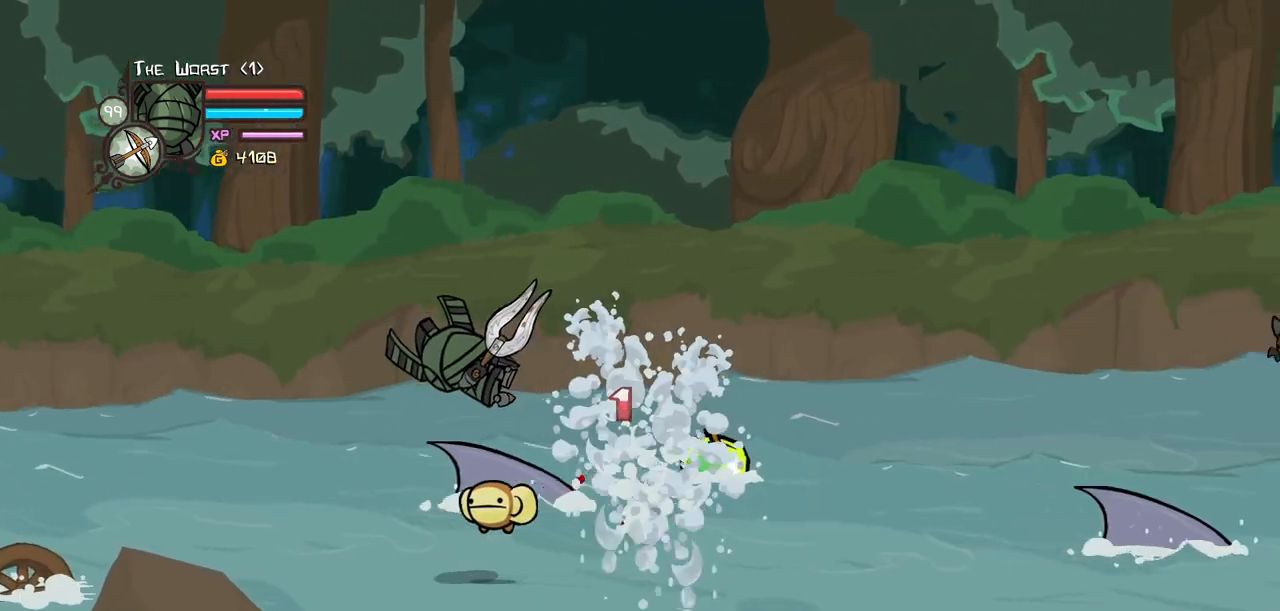
{"keys": ["right", "up"], "events": [[33, "right", "down"], [317, "jump", "down"], [500, "jump", "up"]]}
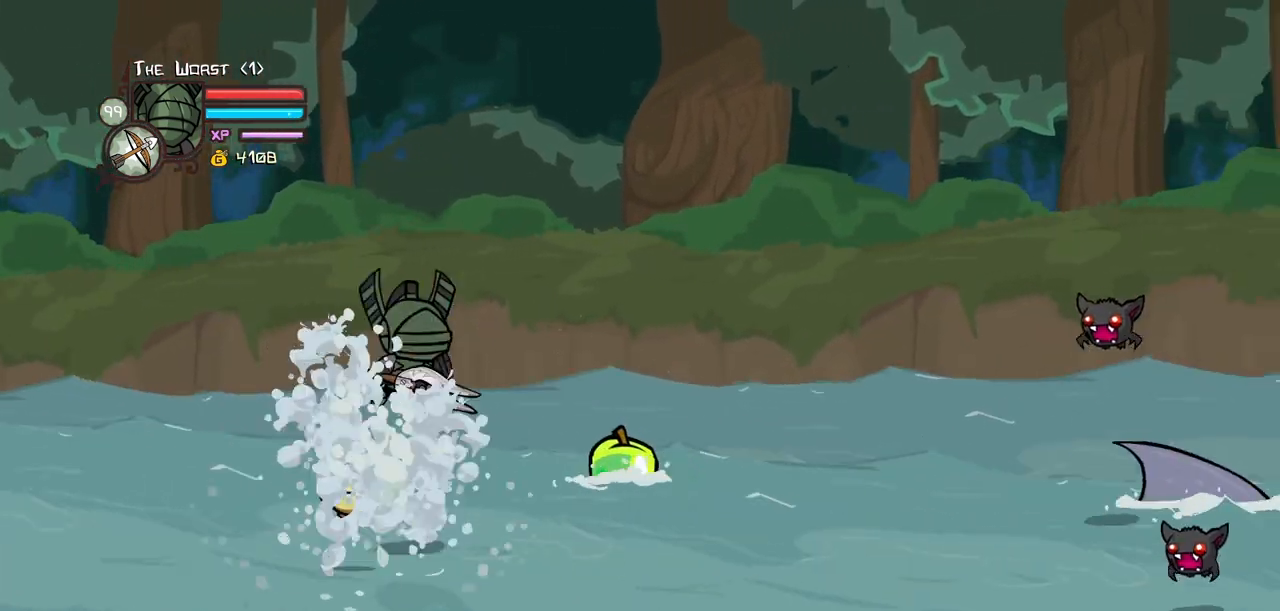
{"keys": ["item", "right"], "events": [[383, "item", "down"], [467, "up", "up"]]}
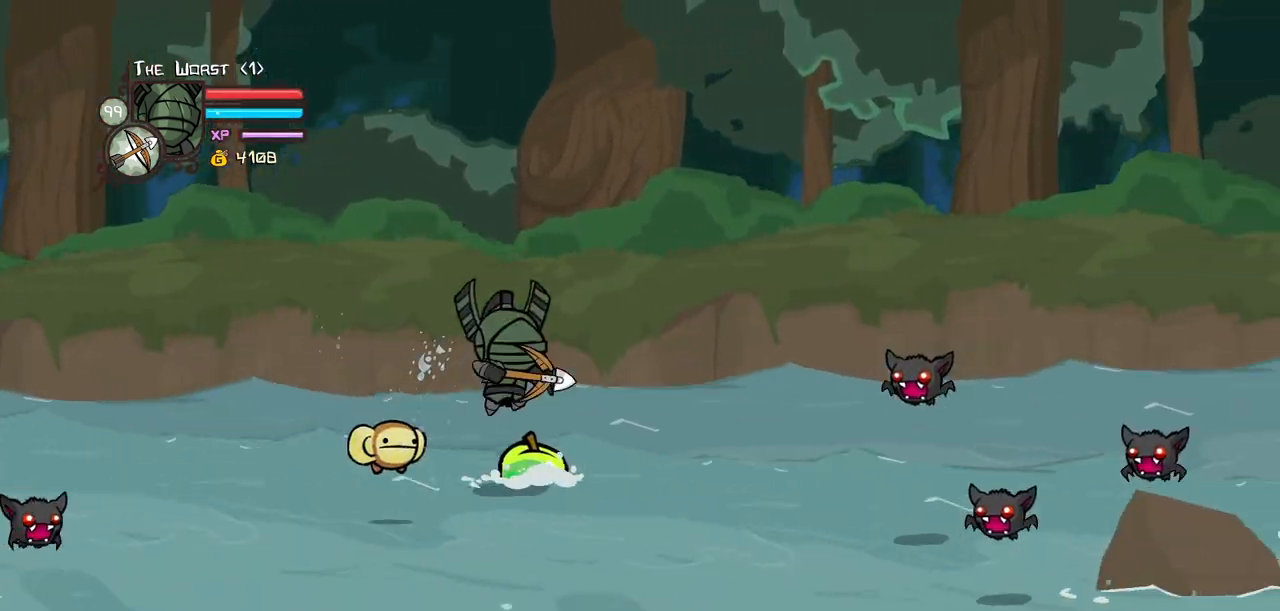
{"keys": ["down", "right"], "events": [[17, "item", "up"], [350, "down", "down"]]}
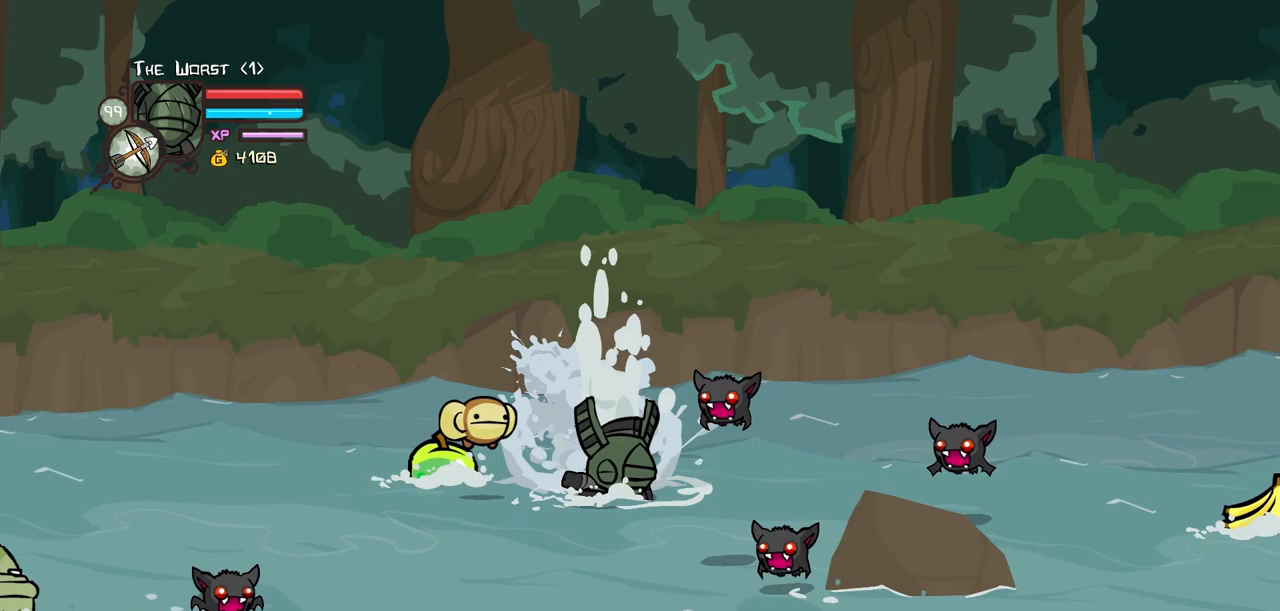
{"keys": ["right"], "events": [[183, "jump", "down"], [217, "heavy", "down"], [317, "jump", "up"], [417, "down", "up"], [417, "heavy", "up"]]}
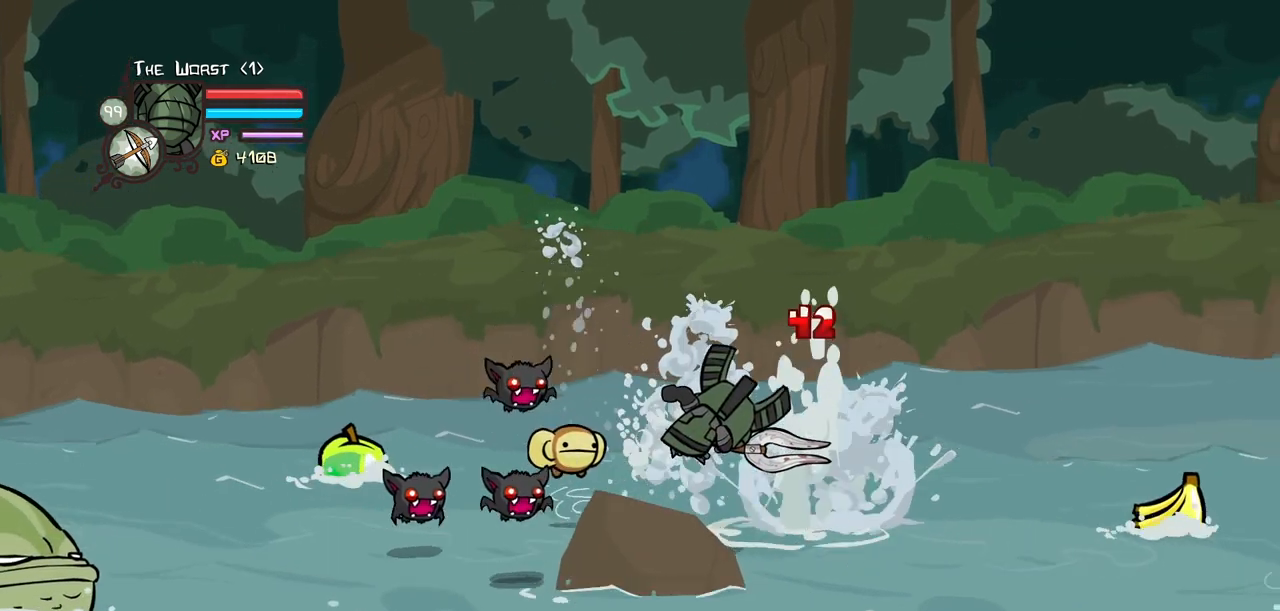
{"keys": ["left", "light"], "events": [[50, "left", "down"], [100, "right", "up"], [150, "light", "down"], [283, "down", "down"], [333, "light", "up"], [383, "down", "up"], [383, "light", "down"]]}
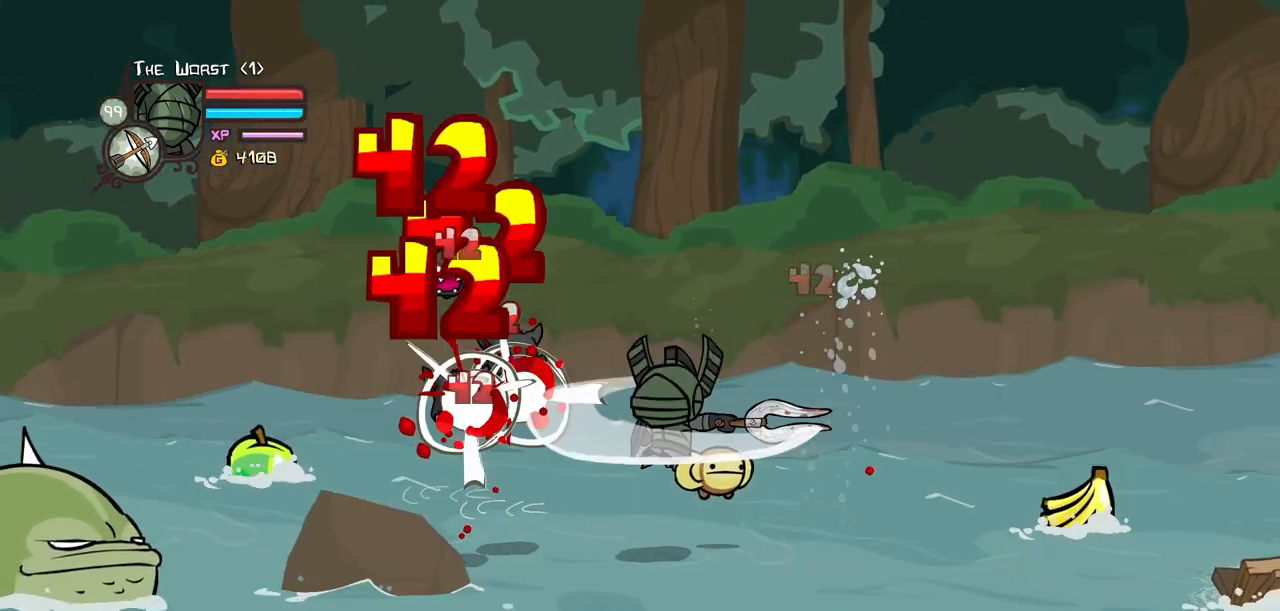
{"keys": ["down", "right"], "events": [[17, "light", "up"], [67, "right", "down"], [117, "left", "up"], [300, "down", "down"]]}
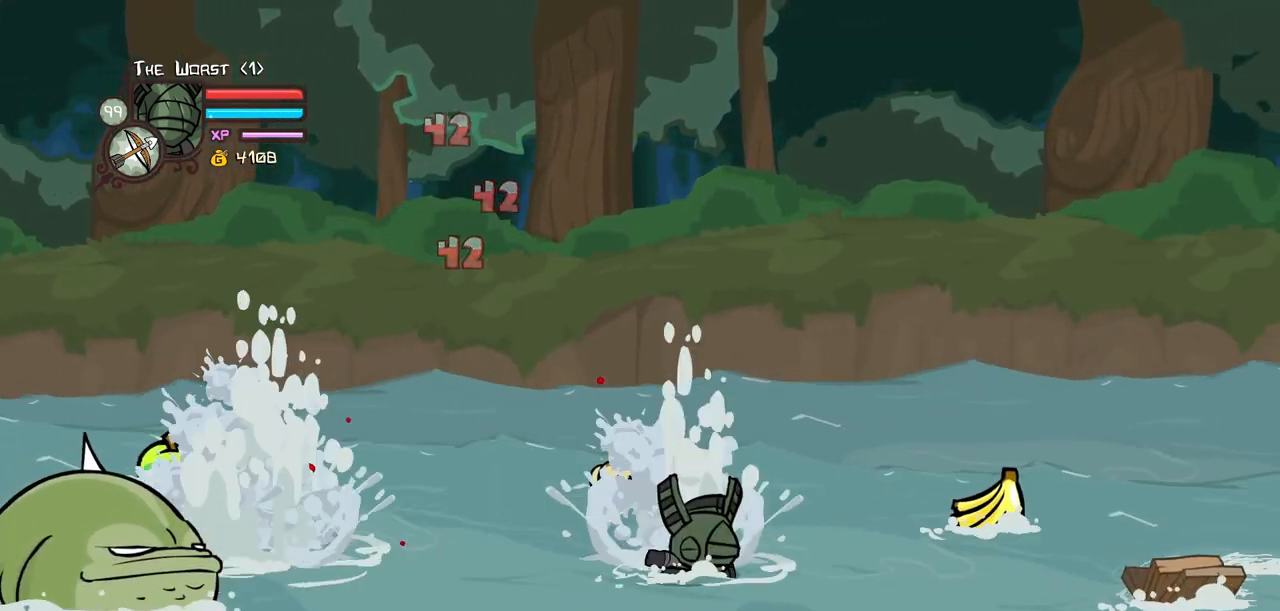
{"keys": ["right"], "events": [[217, "down", "up"]]}
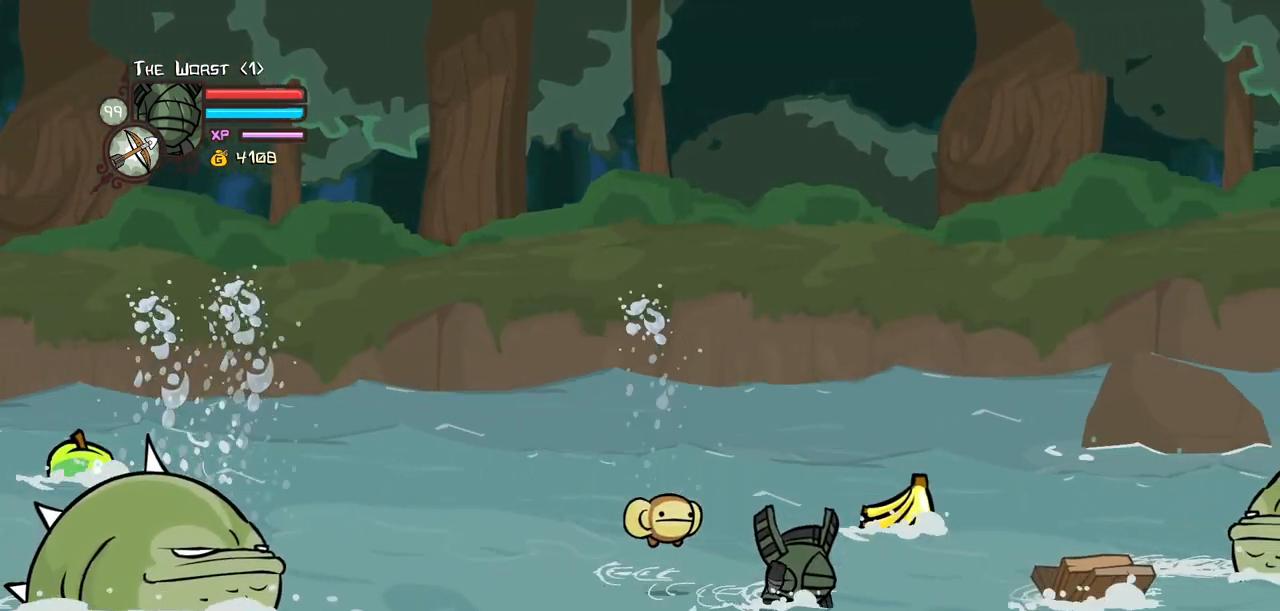
{"keys": ["heavy", "jump", "right"], "events": [[417, "jump", "down"], [467, "heavy", "down"]]}
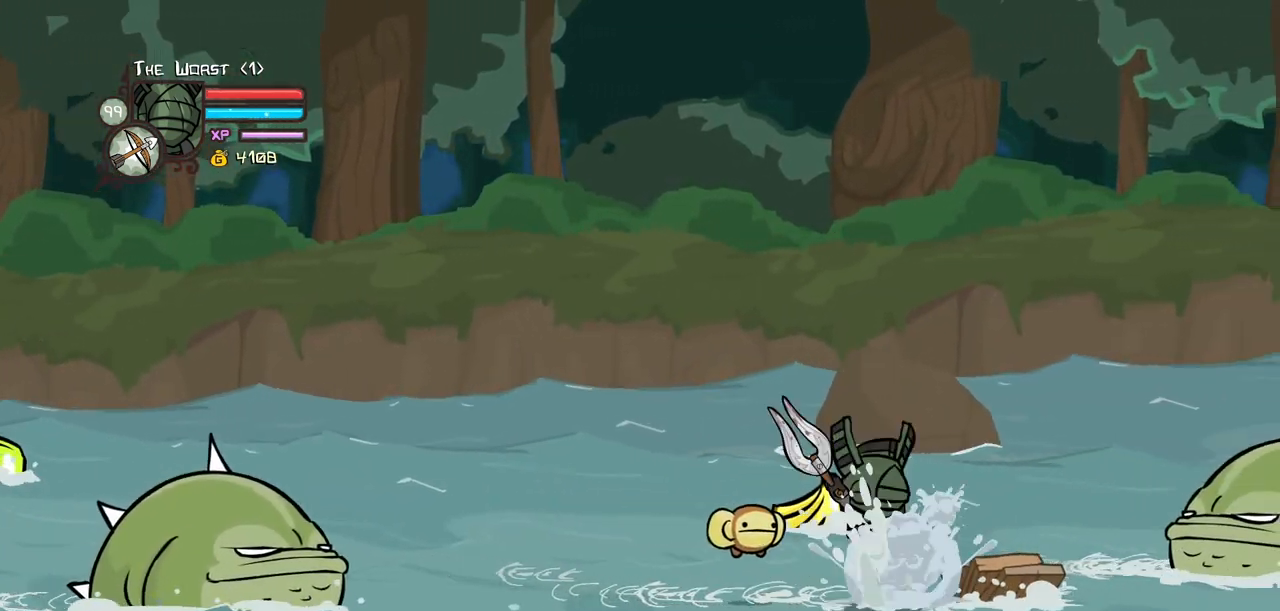
{"keys": ["light", "right"], "events": [[67, "jump", "up"], [117, "heavy", "up"], [250, "right", "up"], [300, "right", "down"], [350, "up", "down"], [433, "light", "down"], [433, "up", "up"]]}
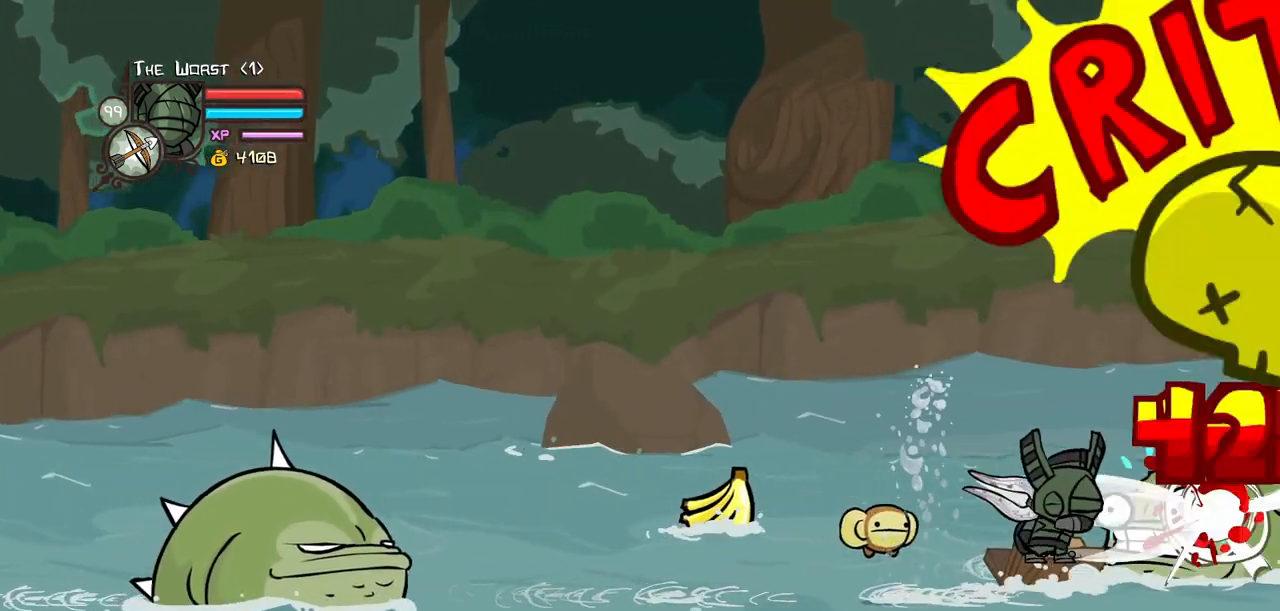
{"keys": ["light"], "events": [[33, "right", "up"], [83, "light", "up"], [133, "light", "down"], [367, "light", "up"], [417, "light", "down"]]}
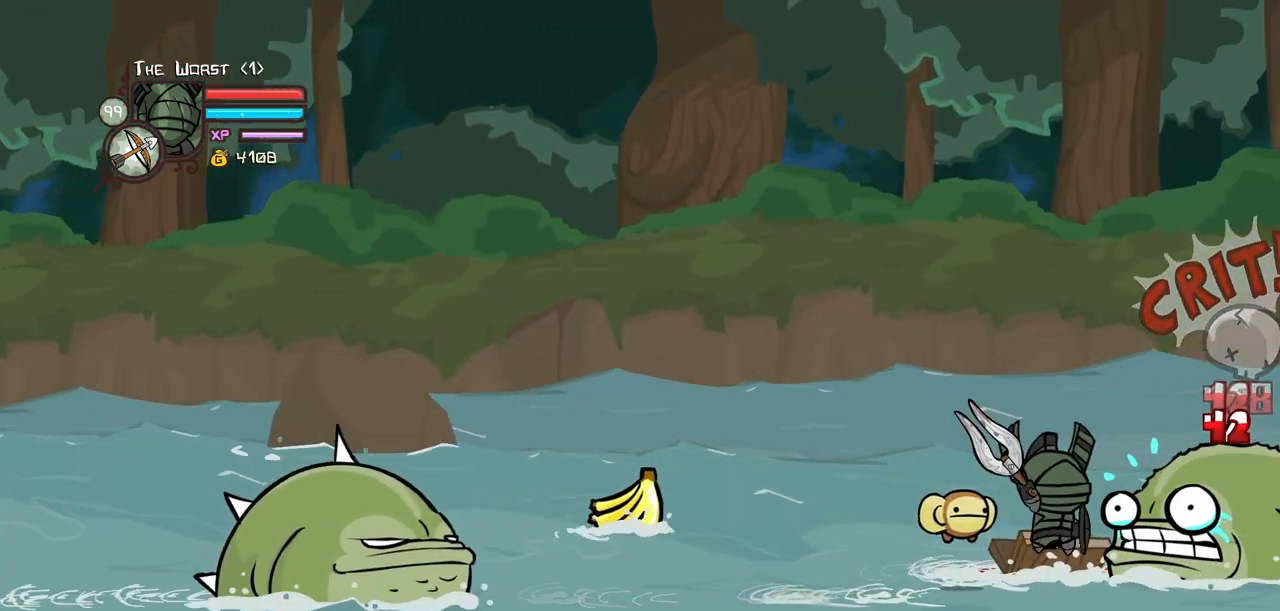
{"keys": ["heavy"], "events": [[150, "heavy", "down"], [150, "light", "up"]]}
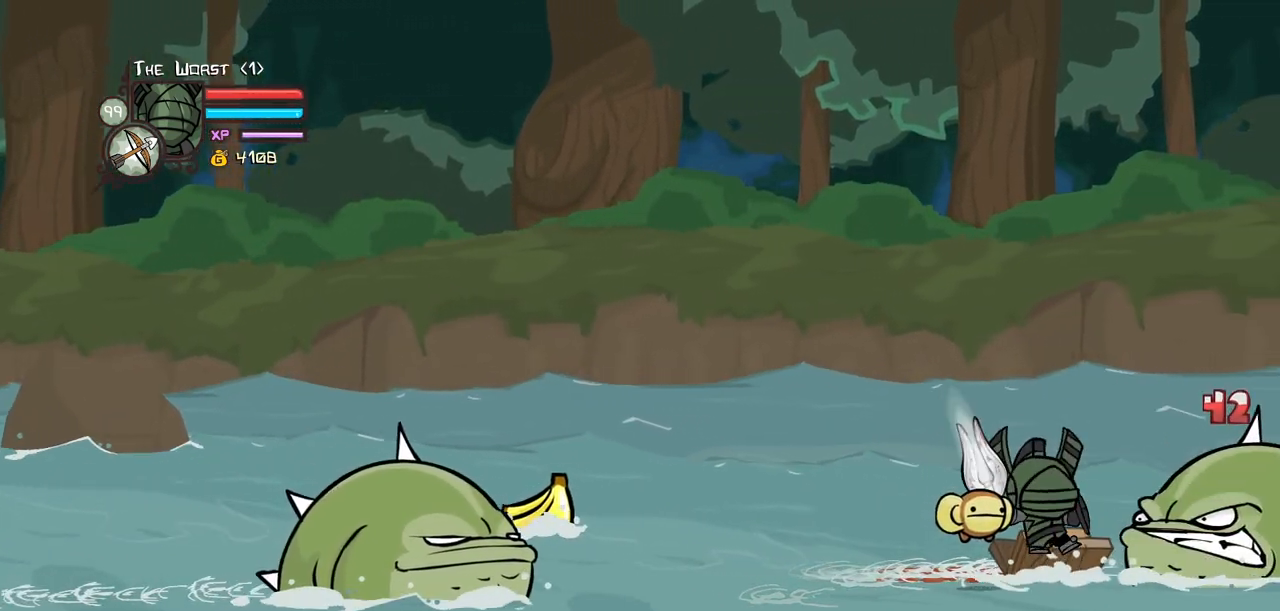
{"keys": ["heavy", "left"], "events": [[67, "heavy", "up"], [117, "heavy", "down"], [250, "heavy", "up"], [300, "heavy", "down"], [400, "left", "down"]]}
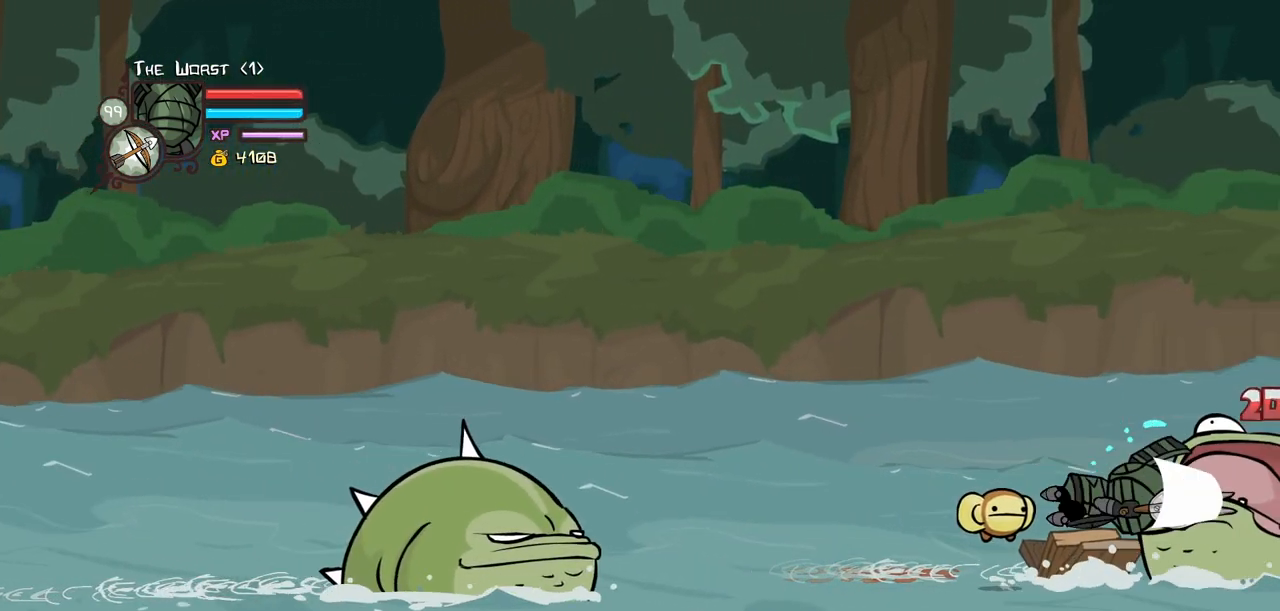
{"keys": ["left"], "events": [[83, "heavy", "up"]]}
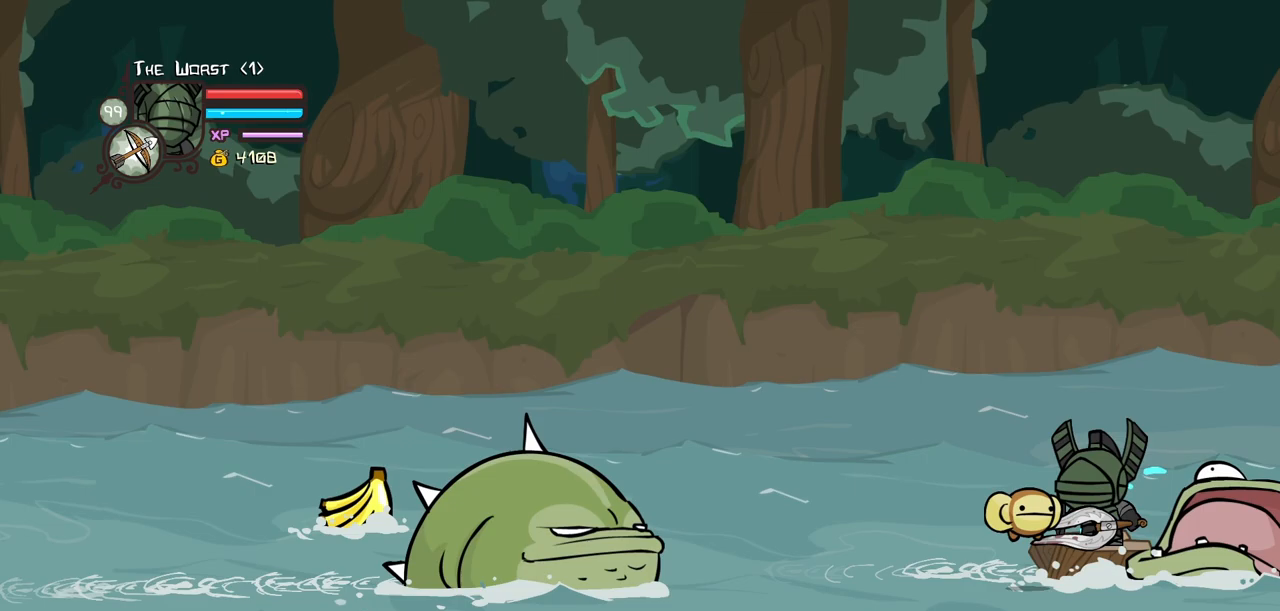
{"keys": ["light", "right"], "events": [[417, "light", "down"], [417, "right", "down"], [467, "left", "up"]]}
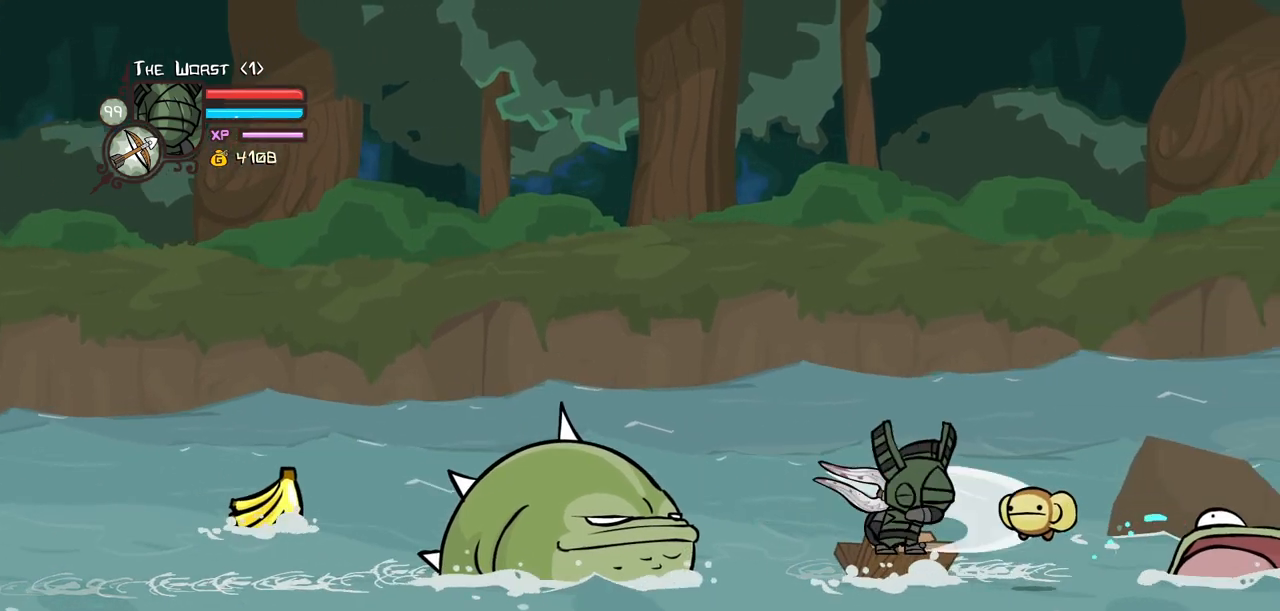
{"keys": ["left", "light"], "events": [[67, "light", "up"], [117, "left", "down"], [117, "light", "down"], [117, "right", "up"], [300, "light", "up"], [350, "light", "down"]]}
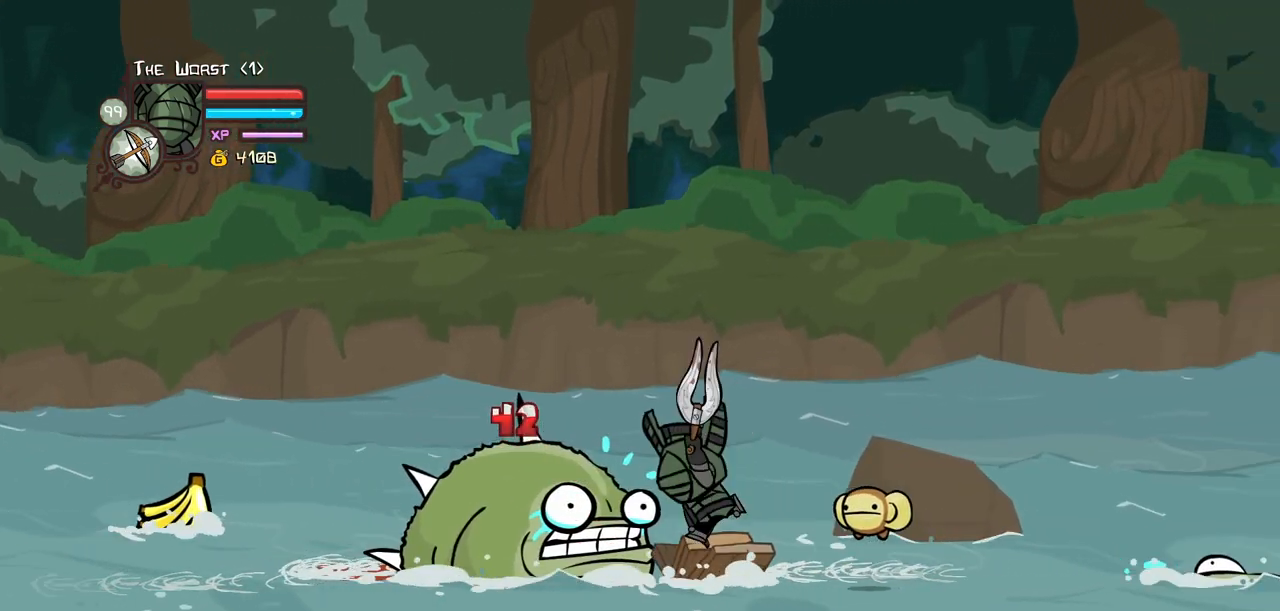
{"keys": ["heavy"], "events": [[133, "heavy", "down"], [133, "left", "up"], [133, "light", "up"], [450, "heavy", "up"], [500, "heavy", "down"]]}
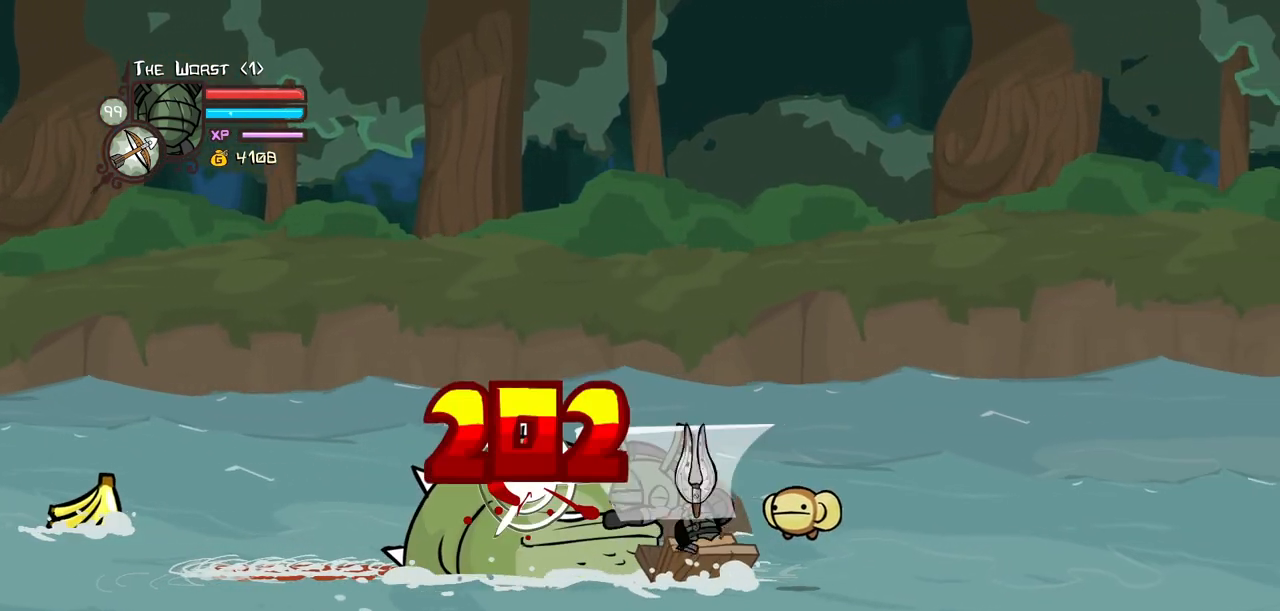
{"keys": ["left"], "events": [[183, "heavy", "up"], [233, "heavy", "down"], [333, "left", "down"], [467, "heavy", "up"]]}
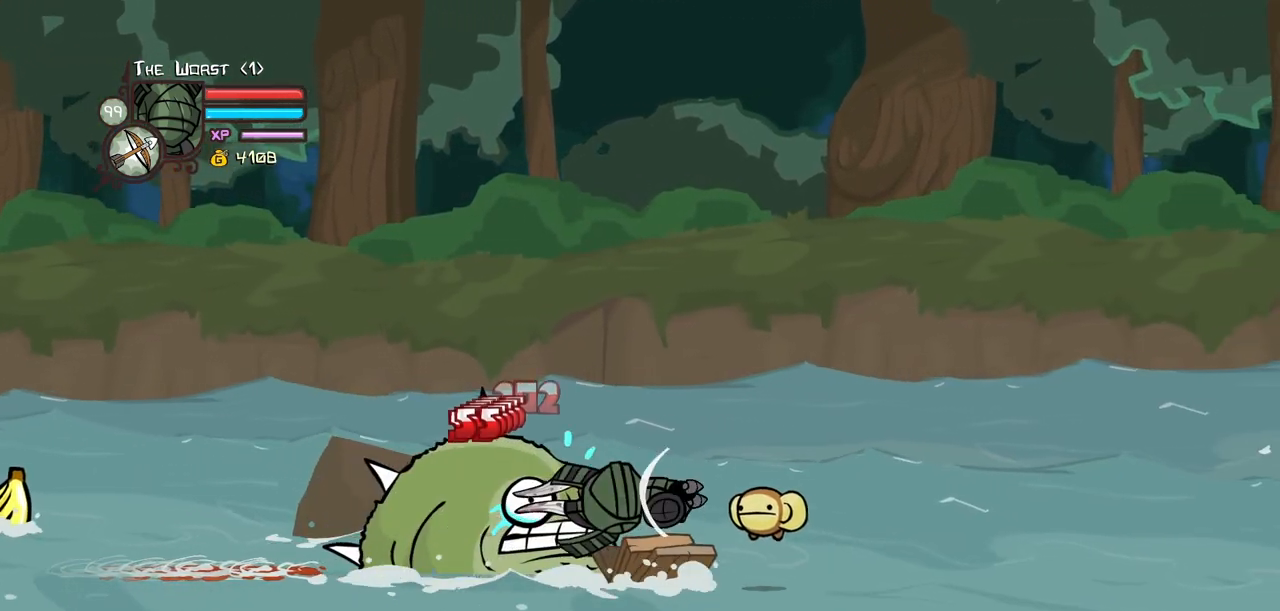
{"keys": ["down", "left"], "events": [[17, "down", "down"]]}
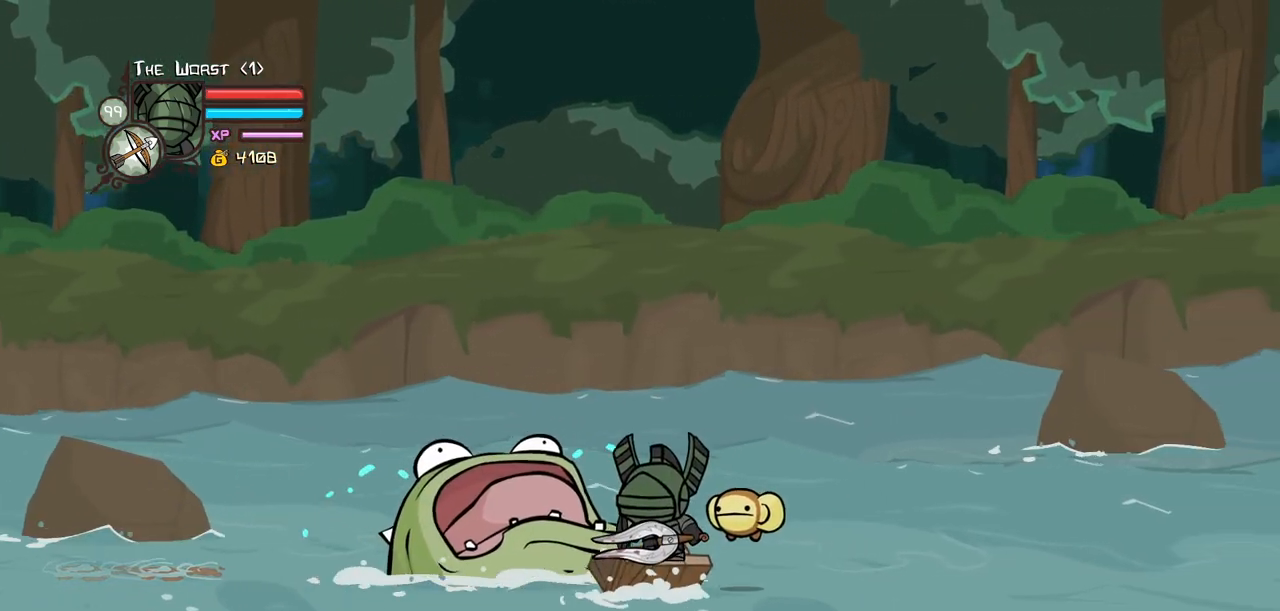
{"keys": ["left"], "events": [[267, "down", "up"]]}